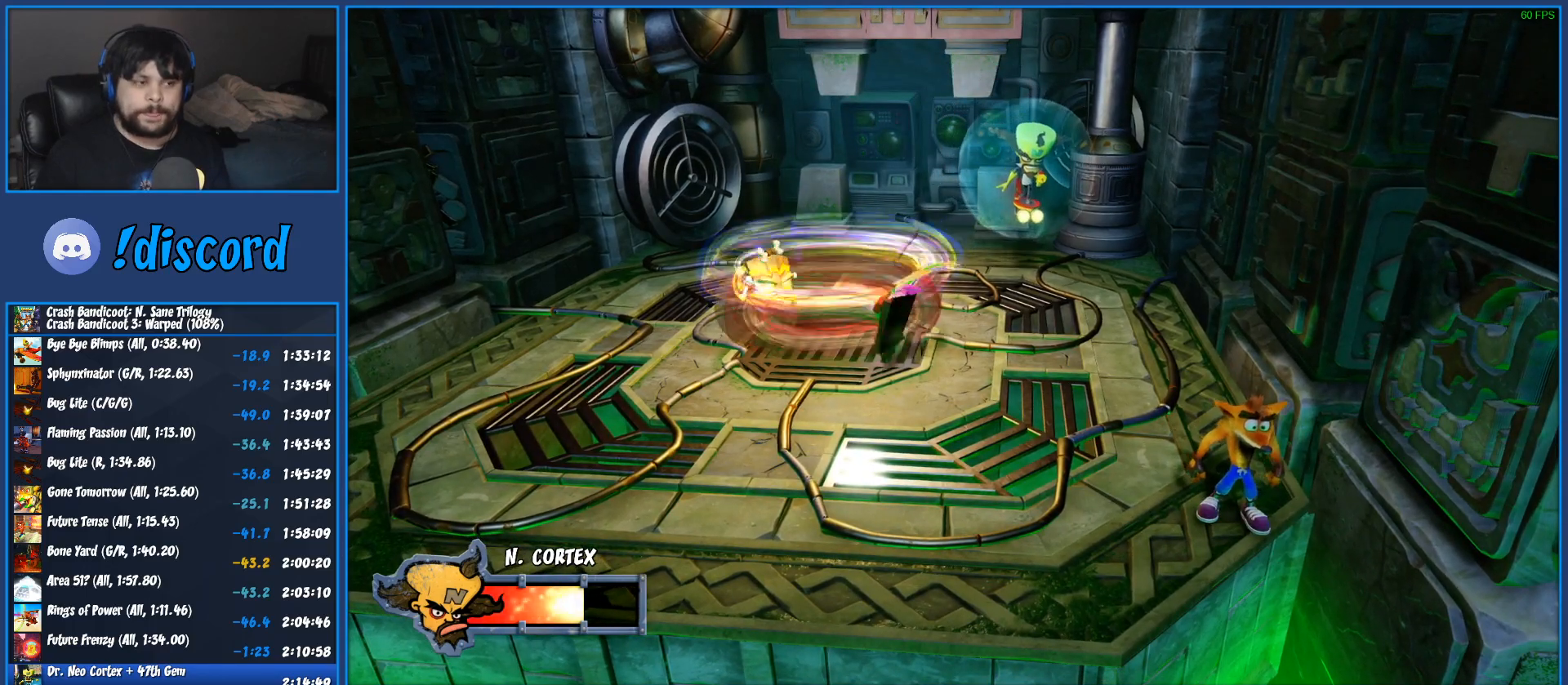
Gameplay with a controller (PlayStation layout); each line is a JSON object with the inputs held at the frame after it (dt_ms = milliseconds from this image to that frame). "button_events" lists button changes between this image and that frame as [ms after this image, input, new state], when the widget could be followed in between (sticks are given only as held states). Not read: DPAD_RIGHT R3 right_stick.
{"dt_ms": 500, "buttons": [], "left_stick": "center", "button_events": []}
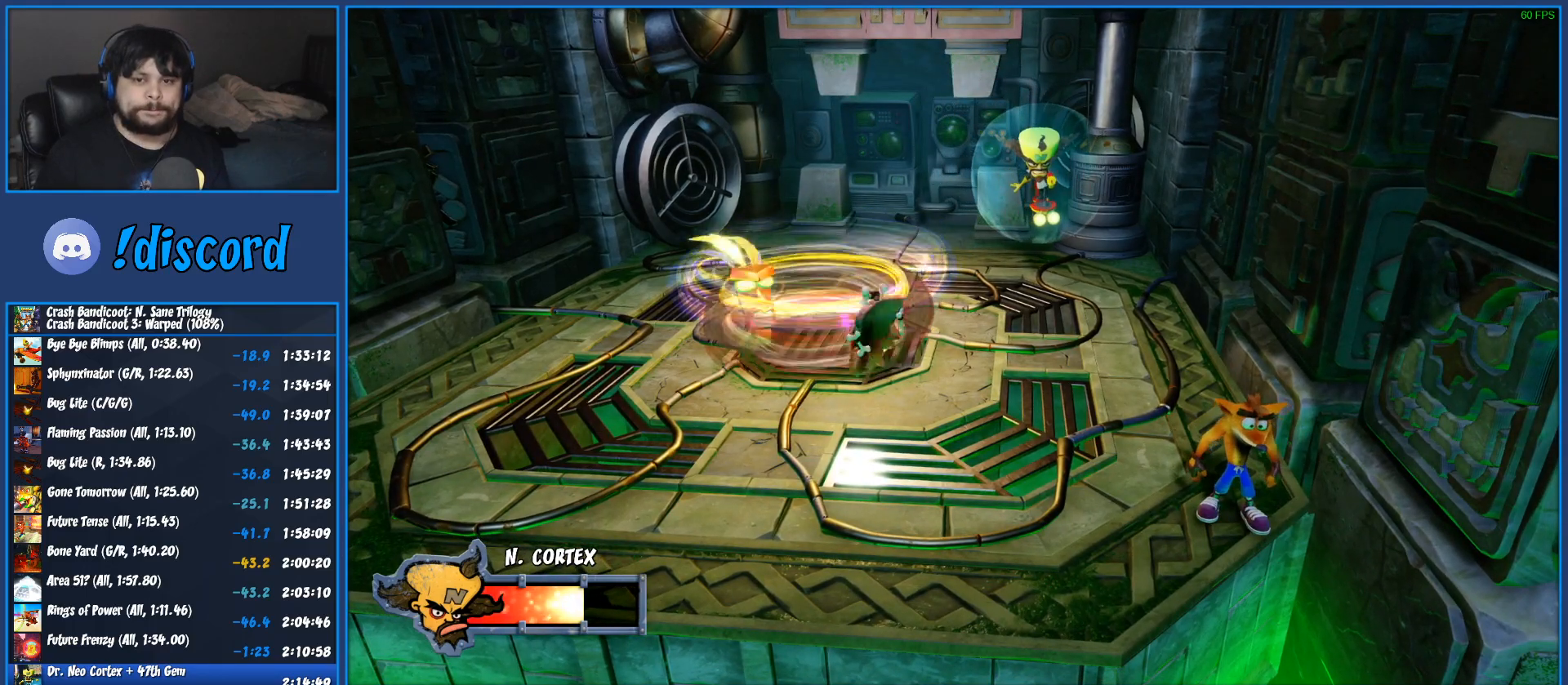
{"dt_ms": 500, "buttons": [], "left_stick": "center", "button_events": []}
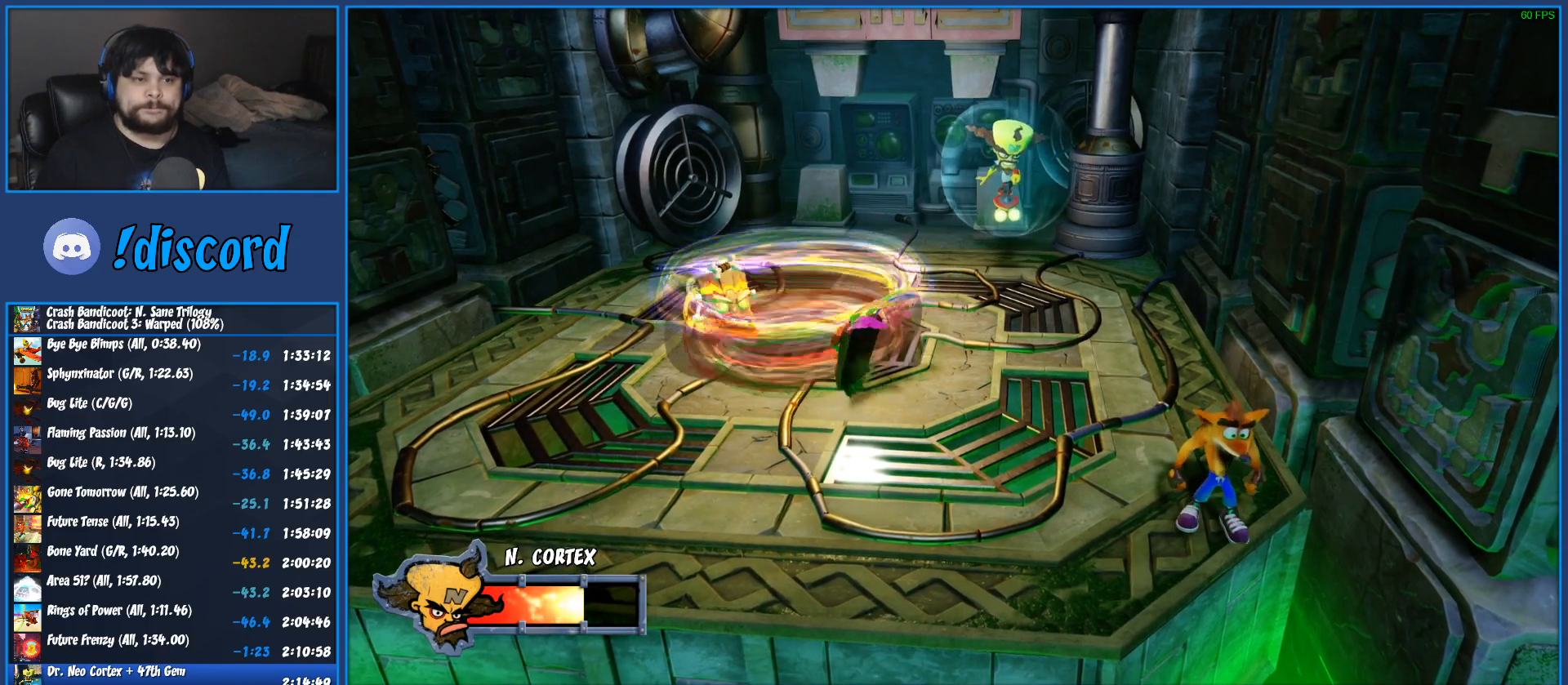
{"dt_ms": 500, "buttons": [], "left_stick": "down", "button_events": []}
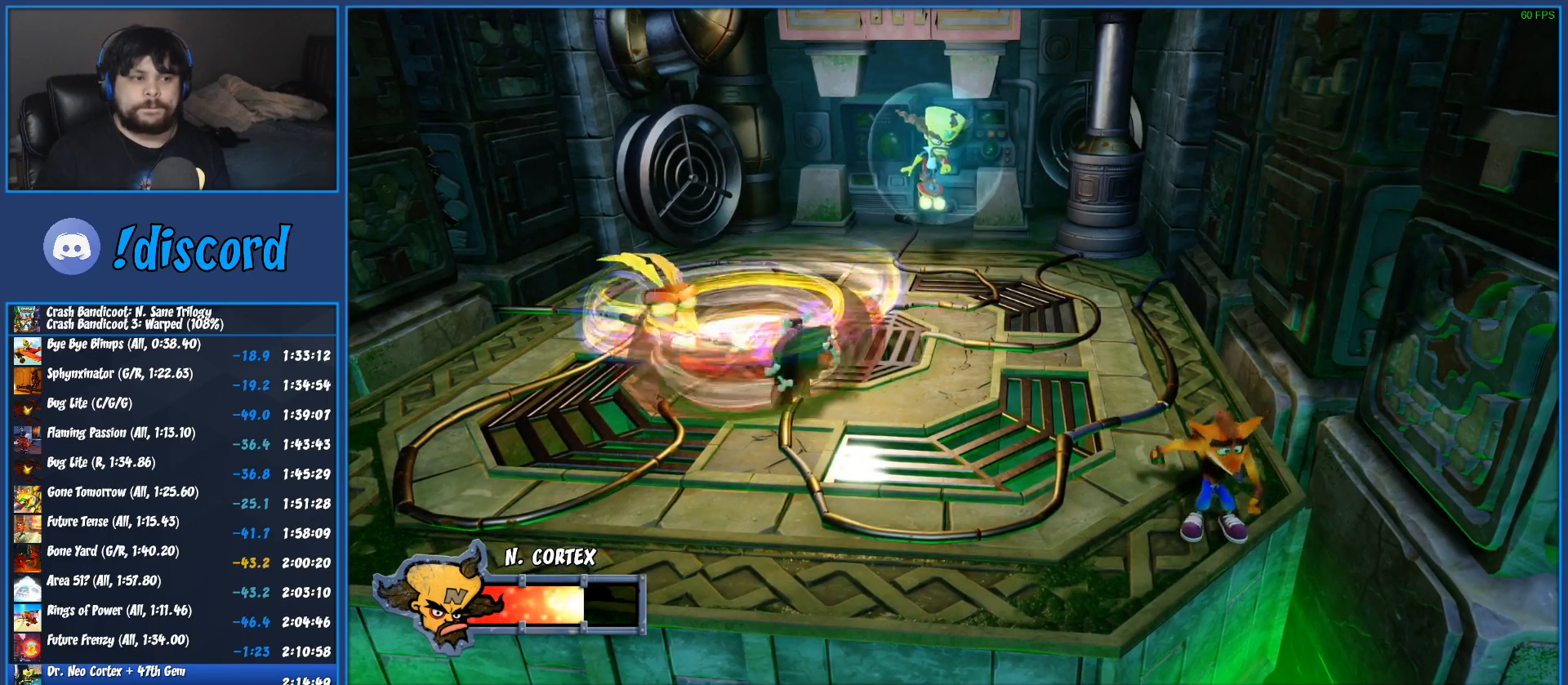
{"dt_ms": 500, "buttons": [], "left_stick": "center", "button_events": []}
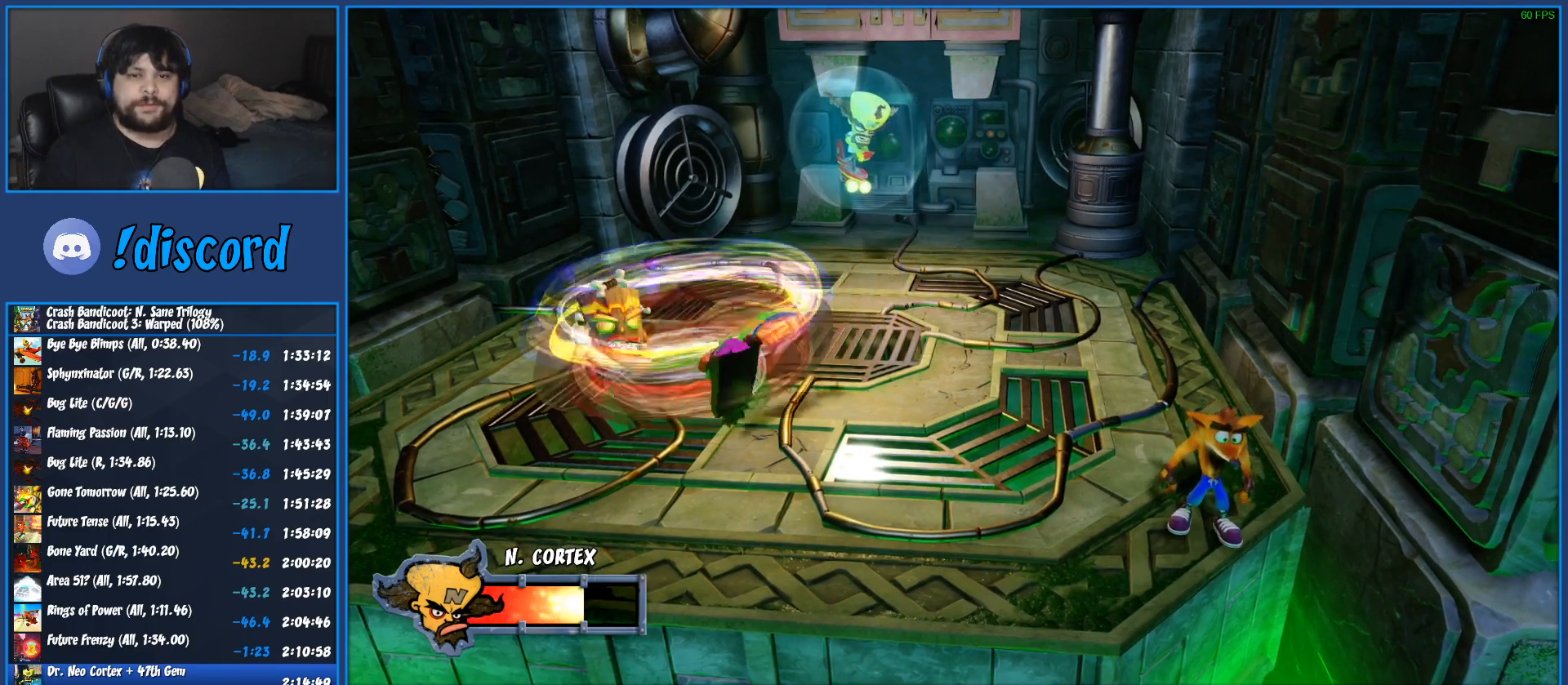
{"dt_ms": 500, "buttons": [], "left_stick": "center", "button_events": []}
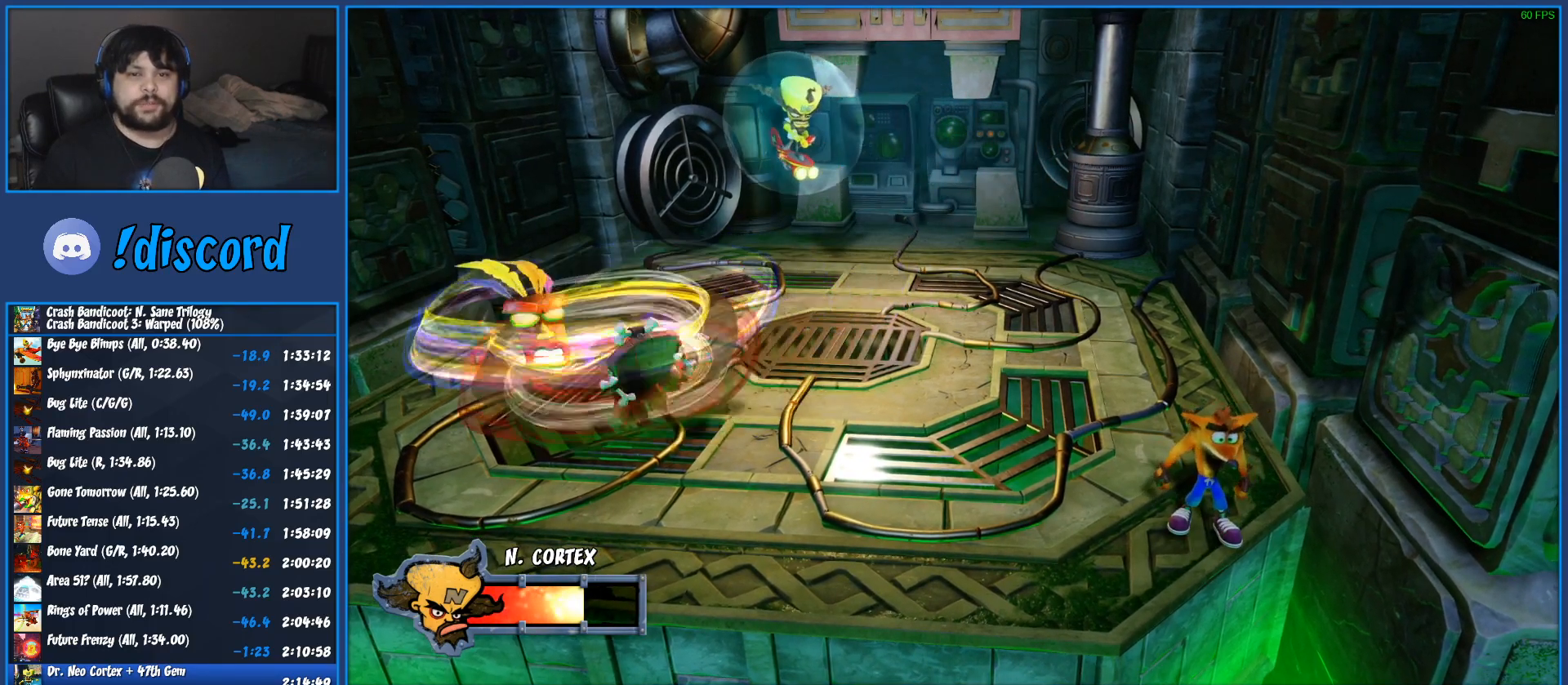
{"dt_ms": 500, "buttons": [], "left_stick": "down-left", "button_events": []}
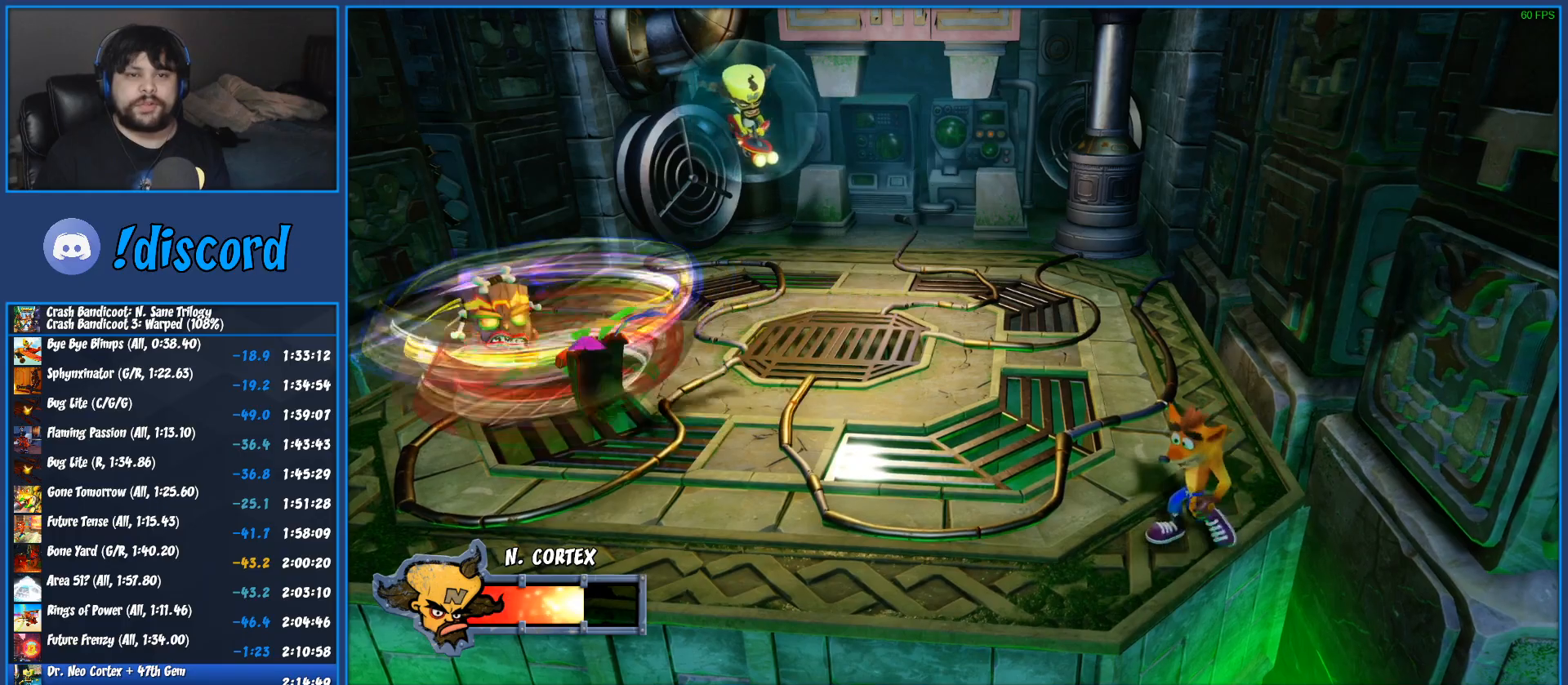
{"dt_ms": 500, "buttons": ["CROSS"], "left_stick": "left", "button_events": [[33, "R1", "down"], [183, "CROSS", "down"], [333, "CROSS", "up"], [400, "CROSS", "down"], [483, "R1", "up"]]}
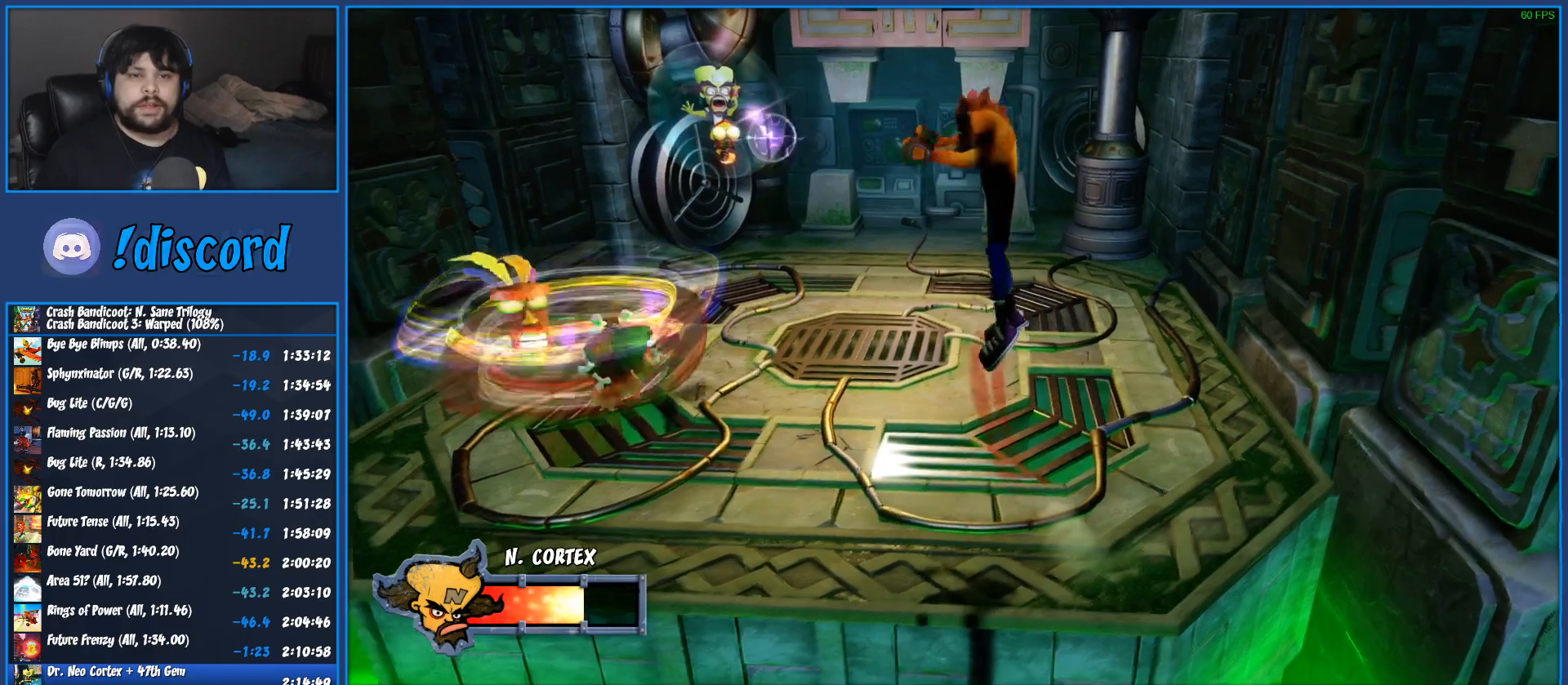
{"dt_ms": 500, "buttons": [], "left_stick": "left", "button_events": [[17, "CROSS", "up"], [83, "SQUARE", "down"], [133, "SQUARE", "up"], [183, "SQUARE", "down"], [267, "SQUARE", "up"]]}
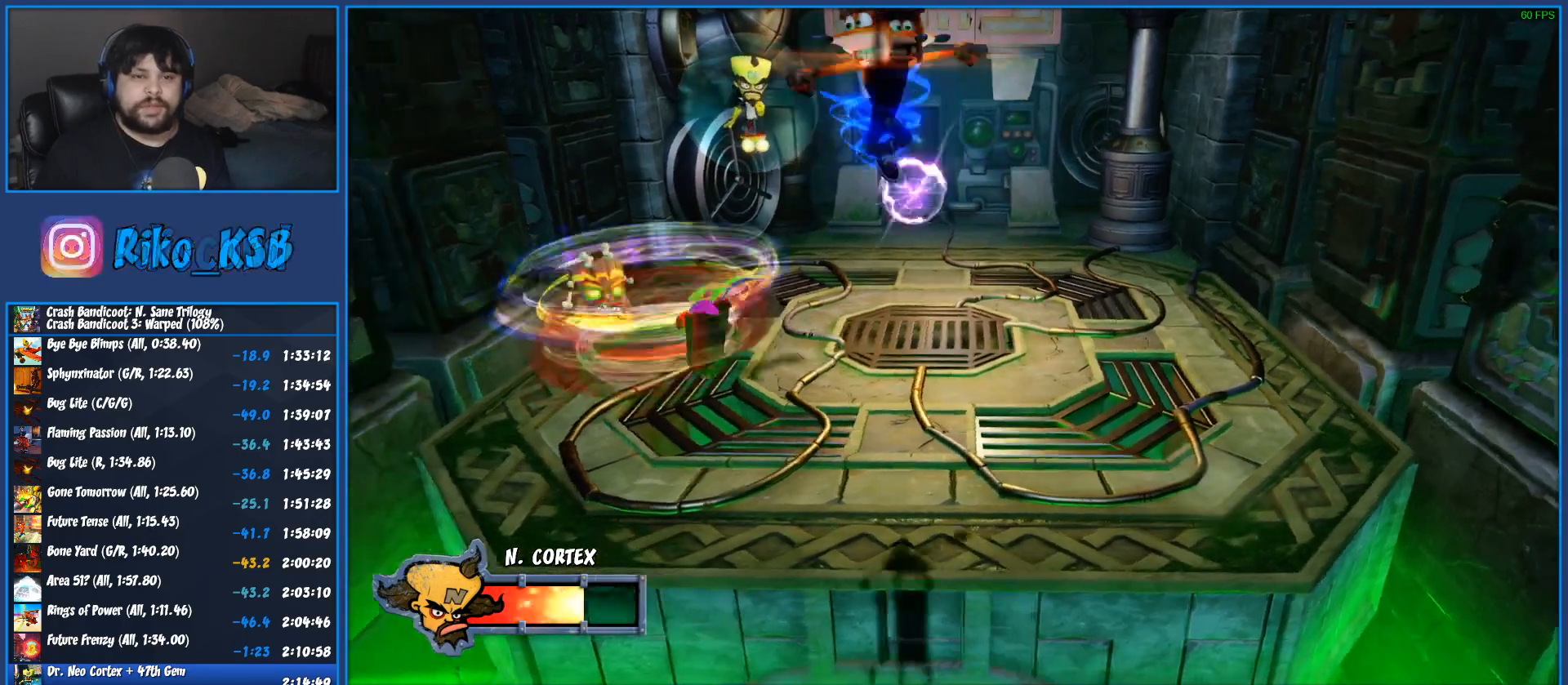
{"dt_ms": 500, "buttons": [], "left_stick": "down-left", "button_events": []}
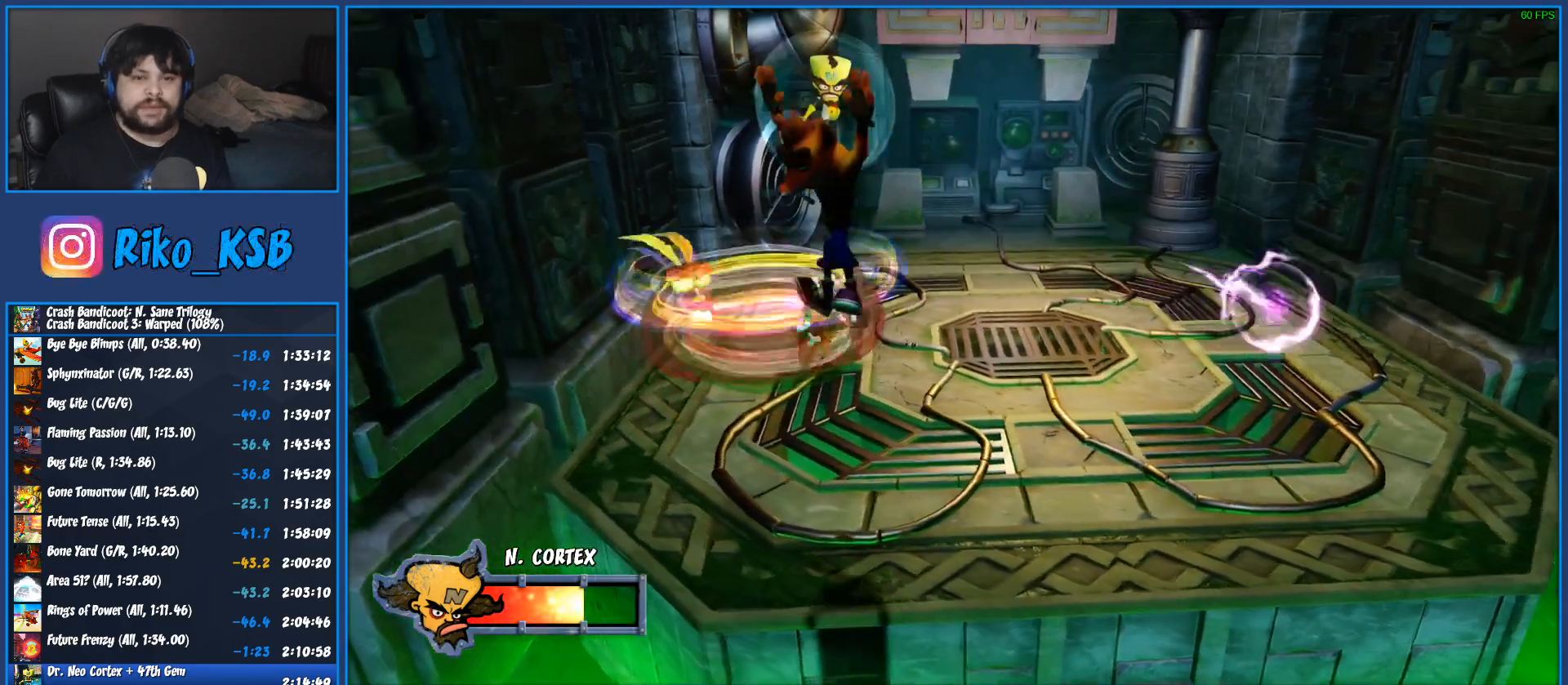
{"dt_ms": 500, "buttons": [], "left_stick": "down-right", "button_events": []}
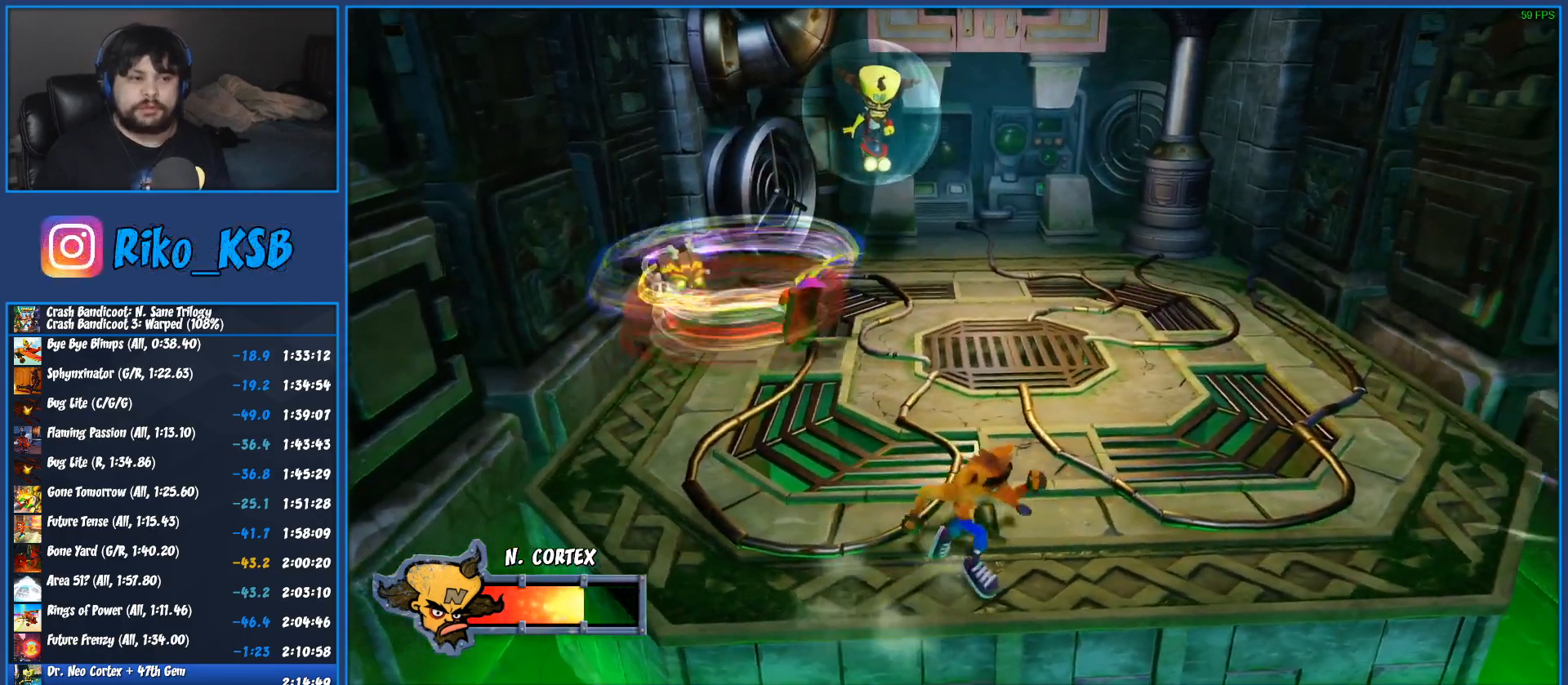
{"dt_ms": 500, "buttons": [], "left_stick": "center", "button_events": []}
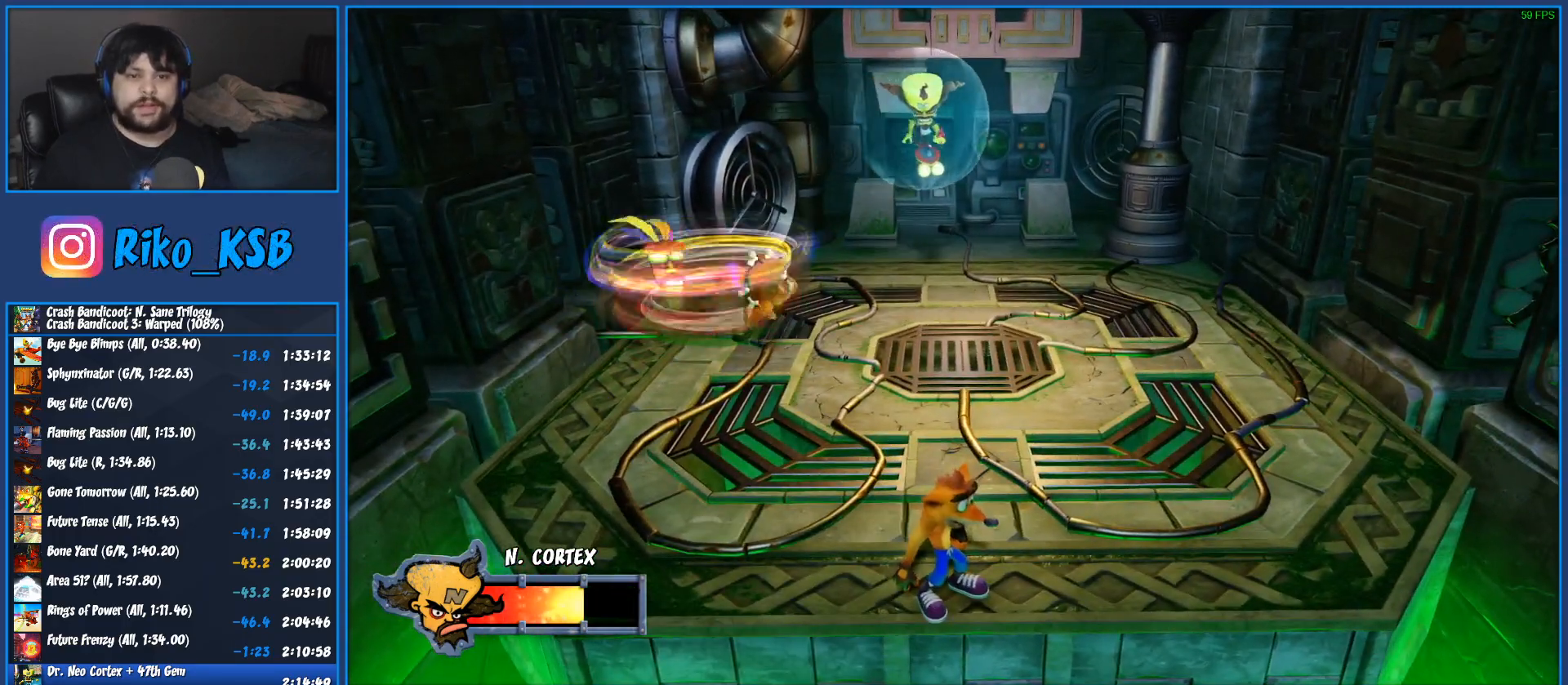
{"dt_ms": 500, "buttons": [], "left_stick": "center", "button_events": []}
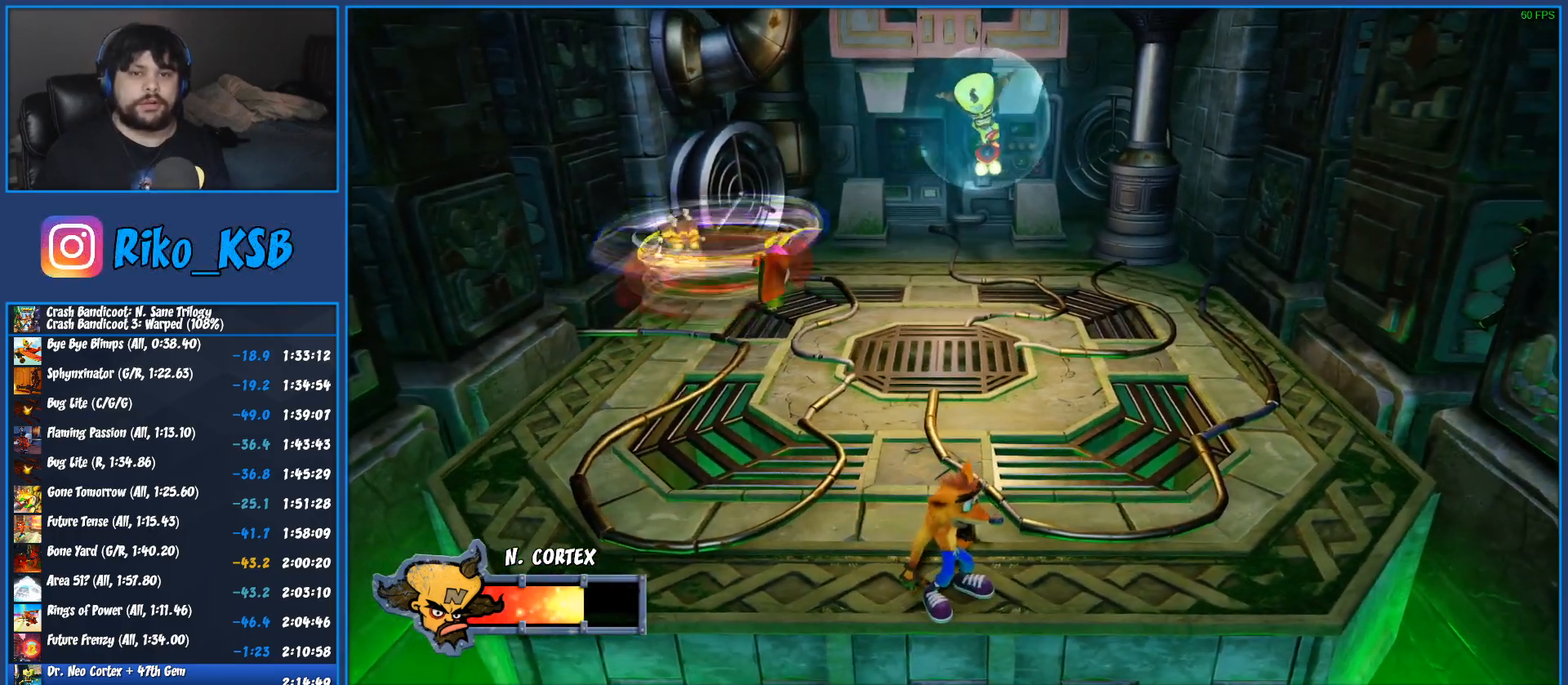
{"dt_ms": 500, "buttons": [], "left_stick": "center", "button_events": []}
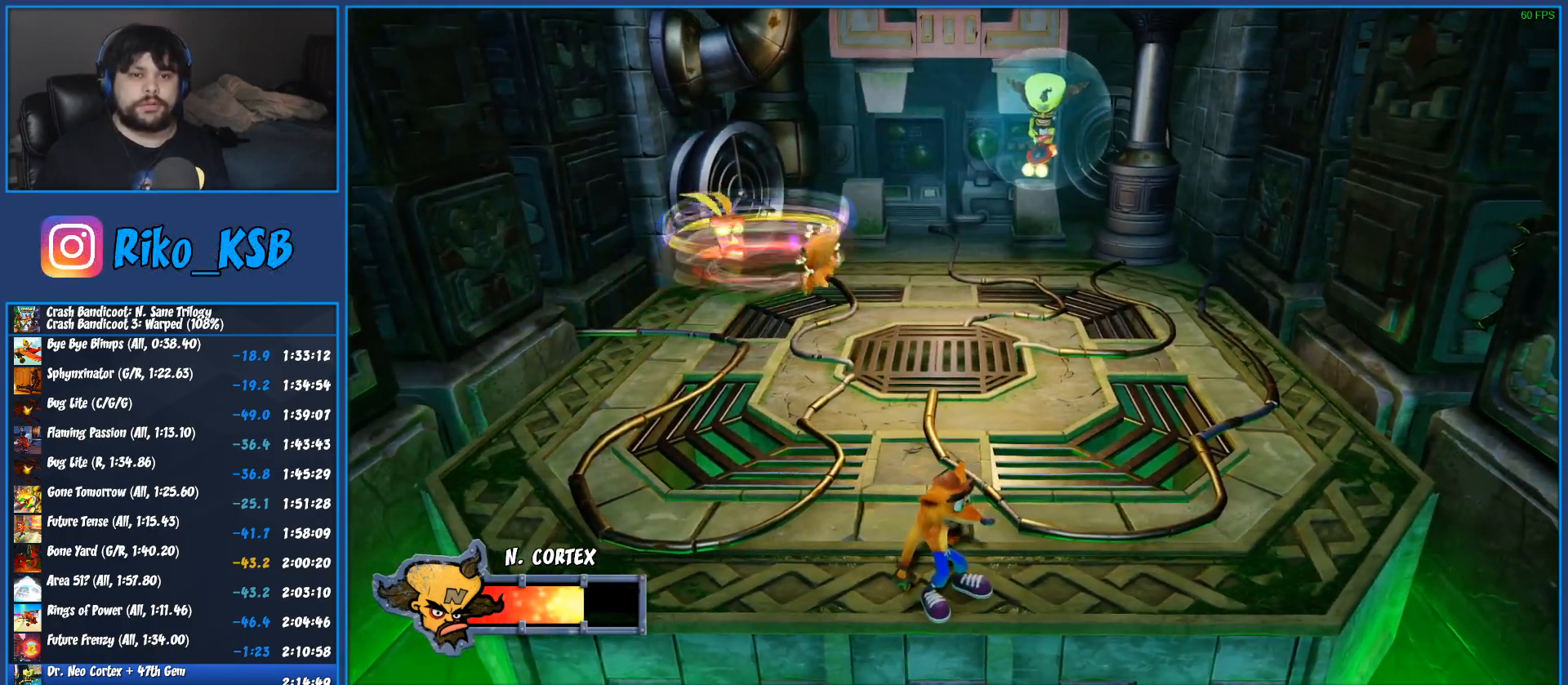
{"dt_ms": 500, "buttons": ["R1"], "left_stick": "left", "button_events": [[500, "R1", "down"]]}
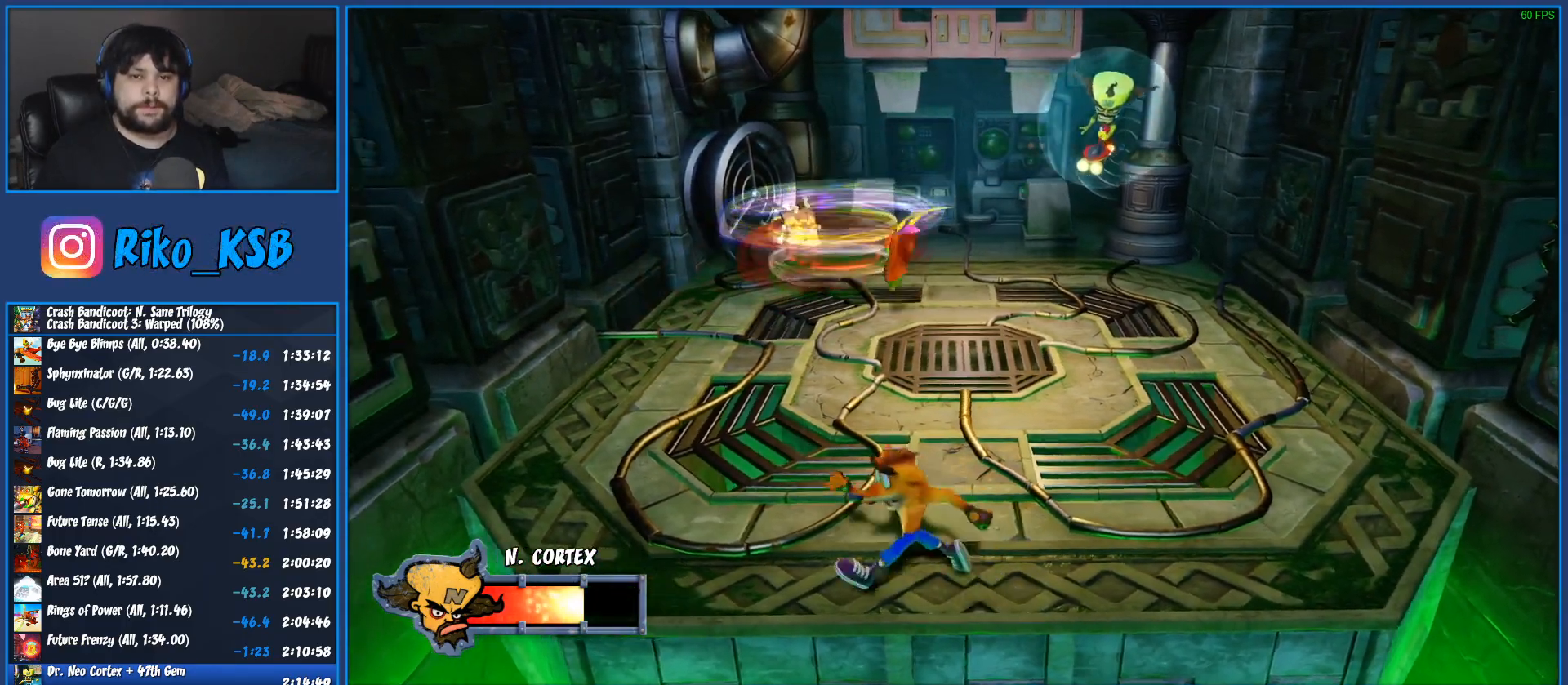
{"dt_ms": 500, "buttons": [], "left_stick": "left", "button_events": [[200, "CROSS", "down"], [417, "CROSS", "up"], [417, "R1", "up"]]}
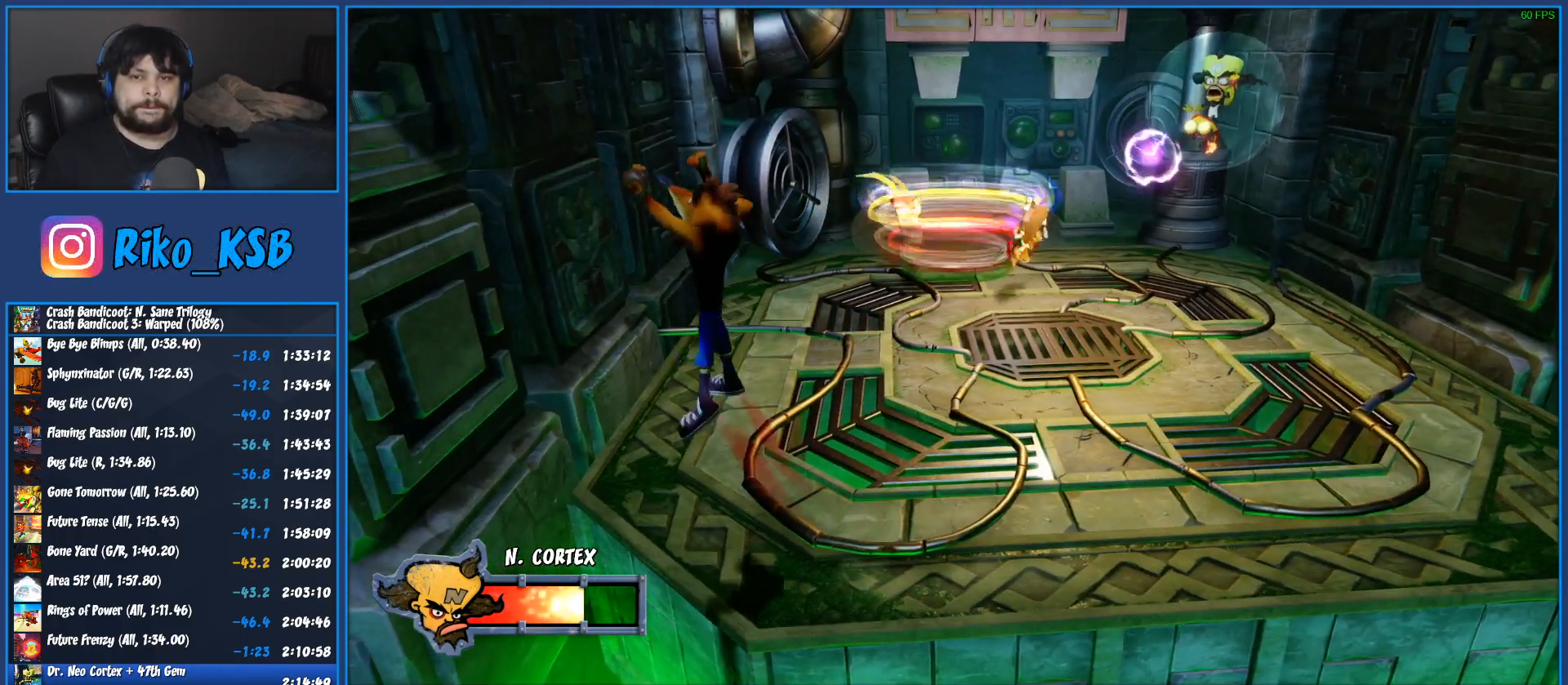
{"dt_ms": 500, "buttons": [], "left_stick": "up-left", "button_events": [[17, "CROSS", "down"], [117, "CROSS", "up"], [200, "SQUARE", "down"], [267, "SQUARE", "up"], [317, "SQUARE", "down"], [367, "SQUARE", "up"]]}
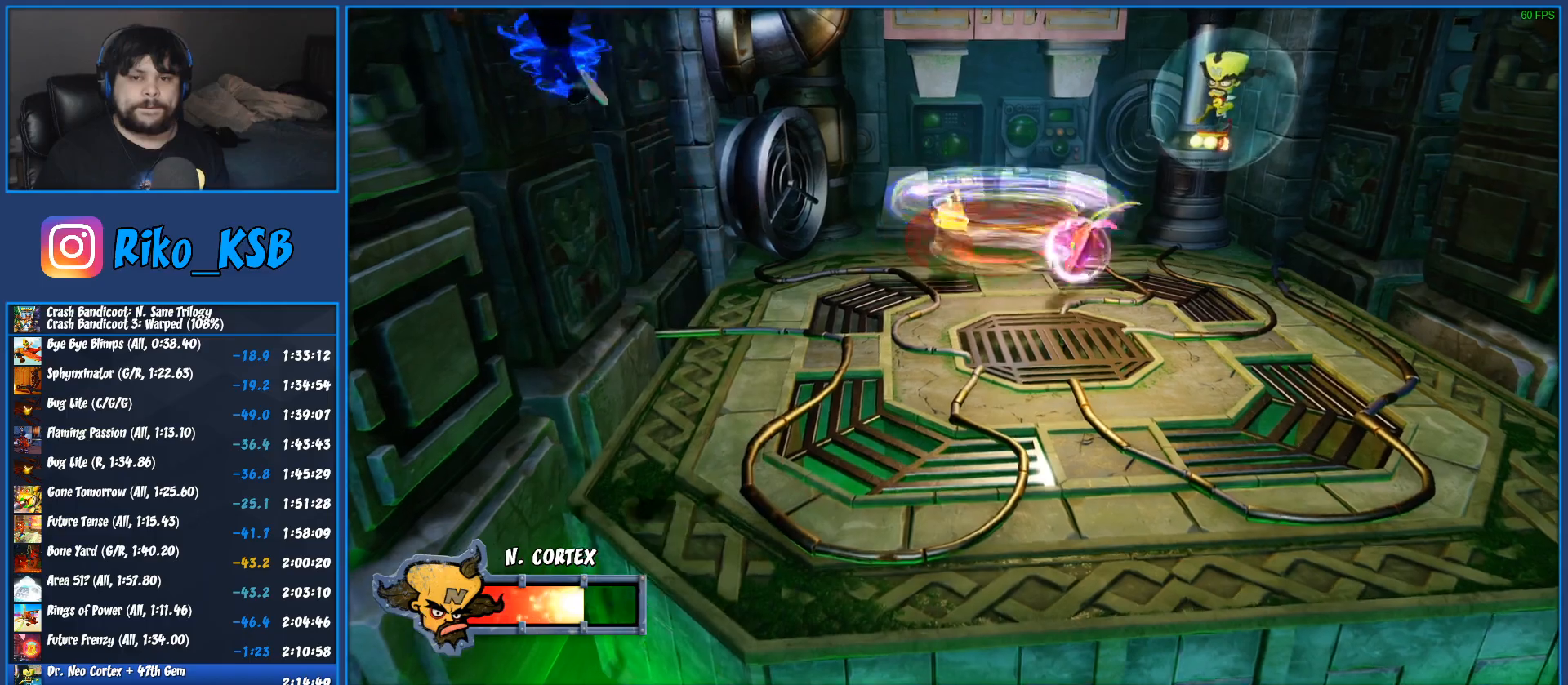
{"dt_ms": 500, "buttons": [], "left_stick": "center", "button_events": []}
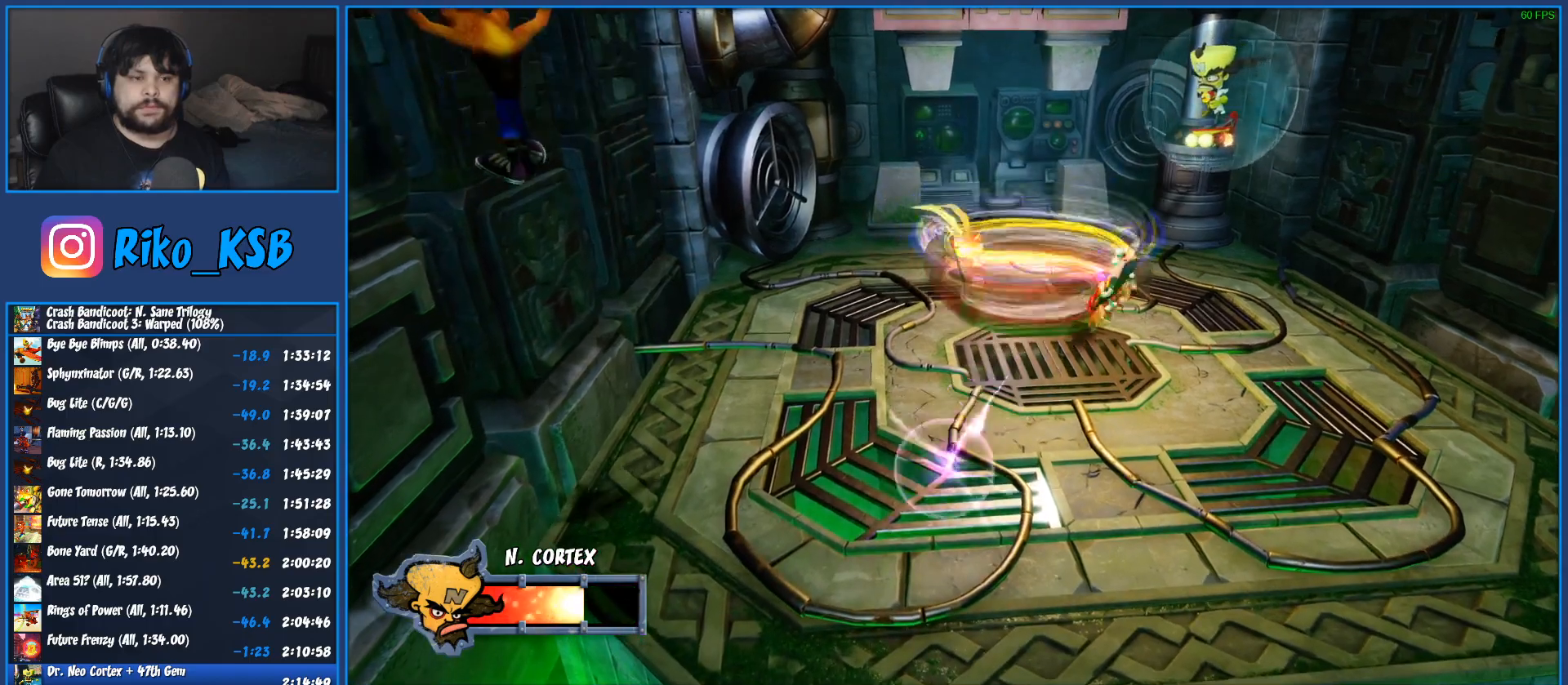
{"dt_ms": 1000, "buttons": [], "left_stick": "down-right", "button_events": []}
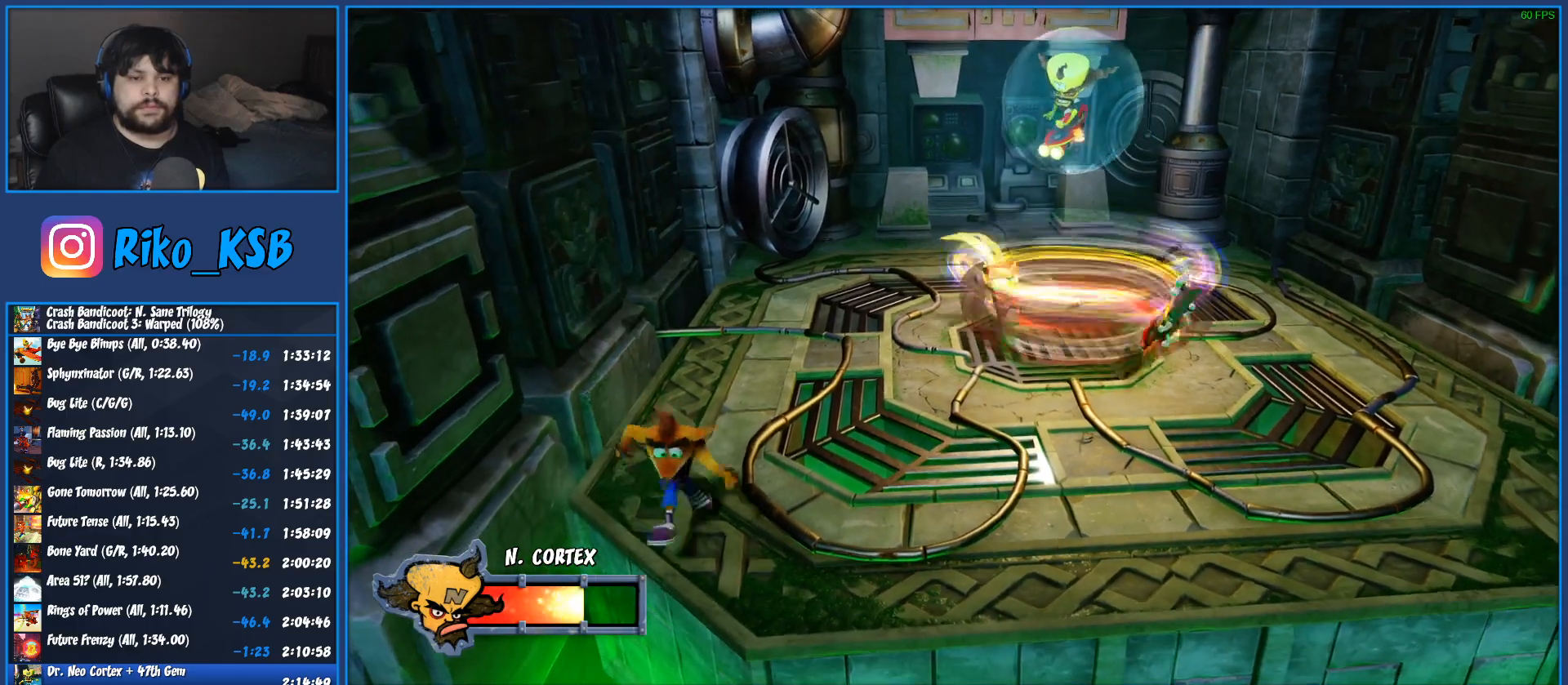
{"dt_ms": 500, "buttons": [], "left_stick": "center", "button_events": []}
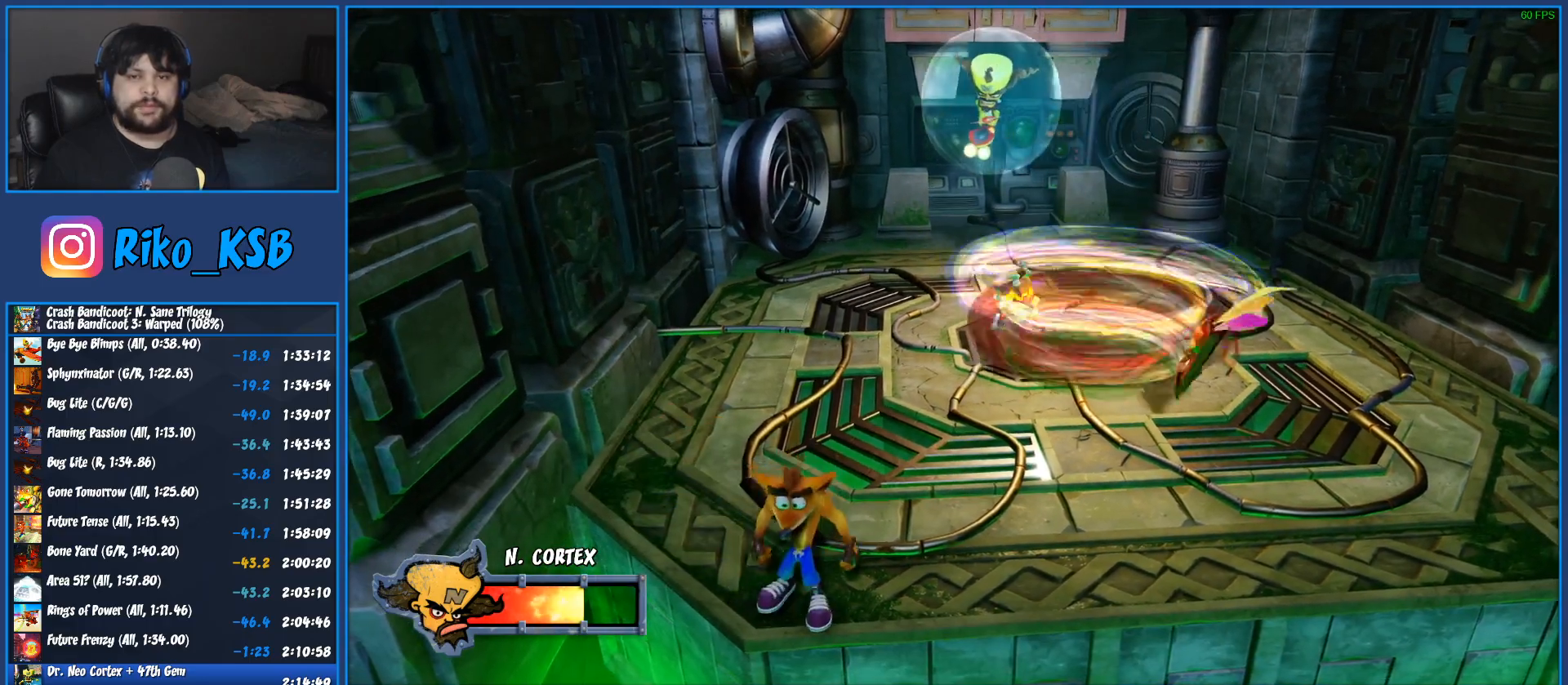
{"dt_ms": 500, "buttons": [], "left_stick": "center", "button_events": []}
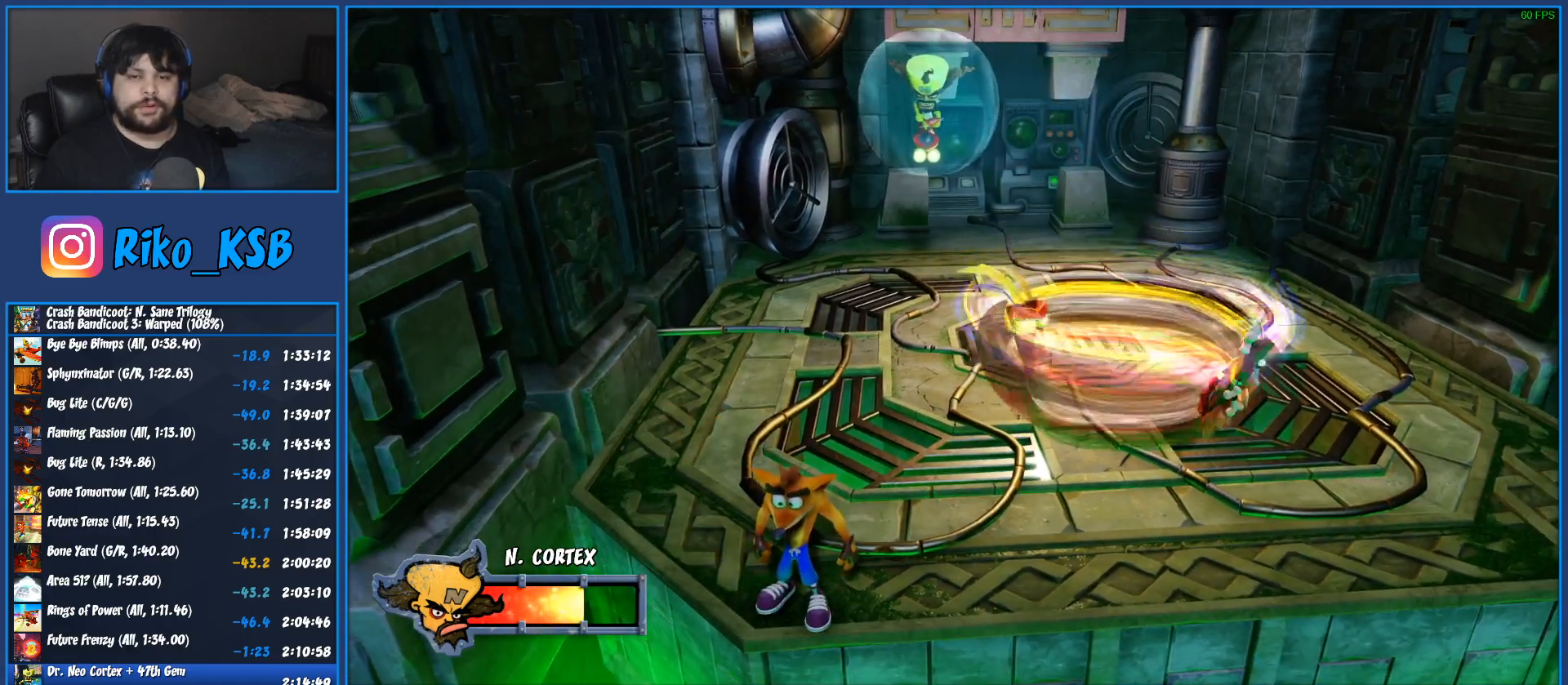
{"dt_ms": 500, "buttons": [], "left_stick": "center", "button_events": []}
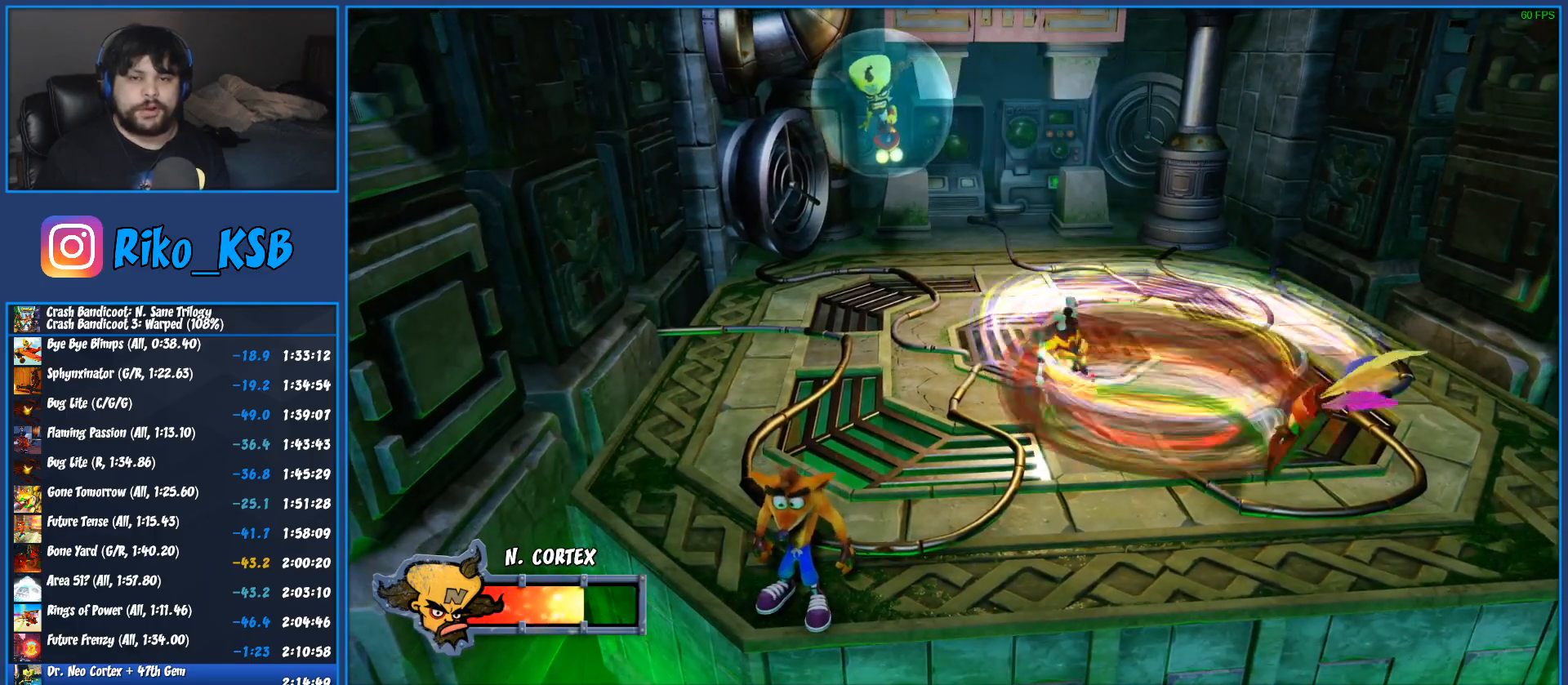
{"dt_ms": 500, "buttons": ["CROSS"], "left_stick": "down-left", "button_events": [[33, "R1", "down"], [183, "CROSS", "down"], [400, "CROSS", "up"], [417, "R1", "up"], [483, "CROSS", "down"]]}
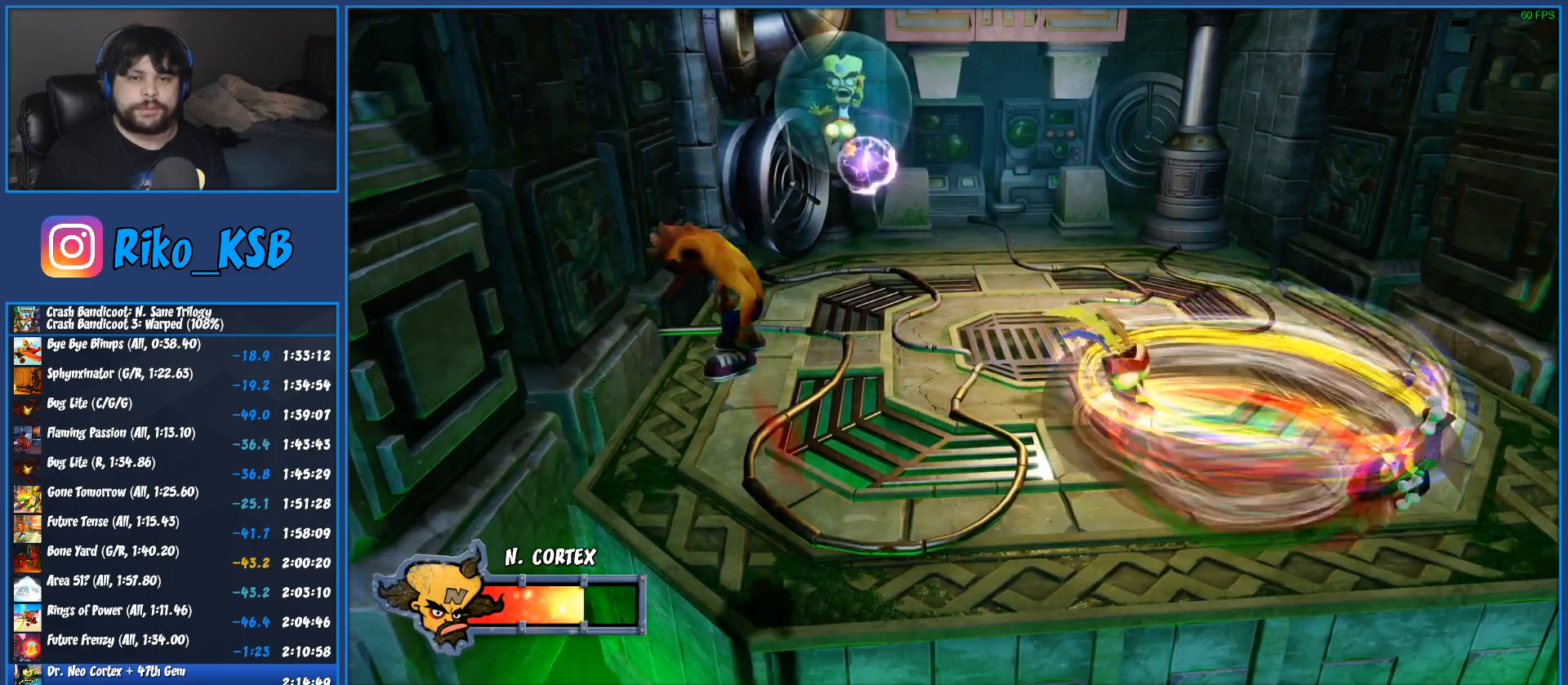
{"dt_ms": 500, "buttons": [], "left_stick": "left", "button_events": [[100, "CROSS", "up"], [183, "SQUARE", "down"], [250, "SQUARE", "up"], [317, "SQUARE", "down"], [400, "SQUARE", "up"]]}
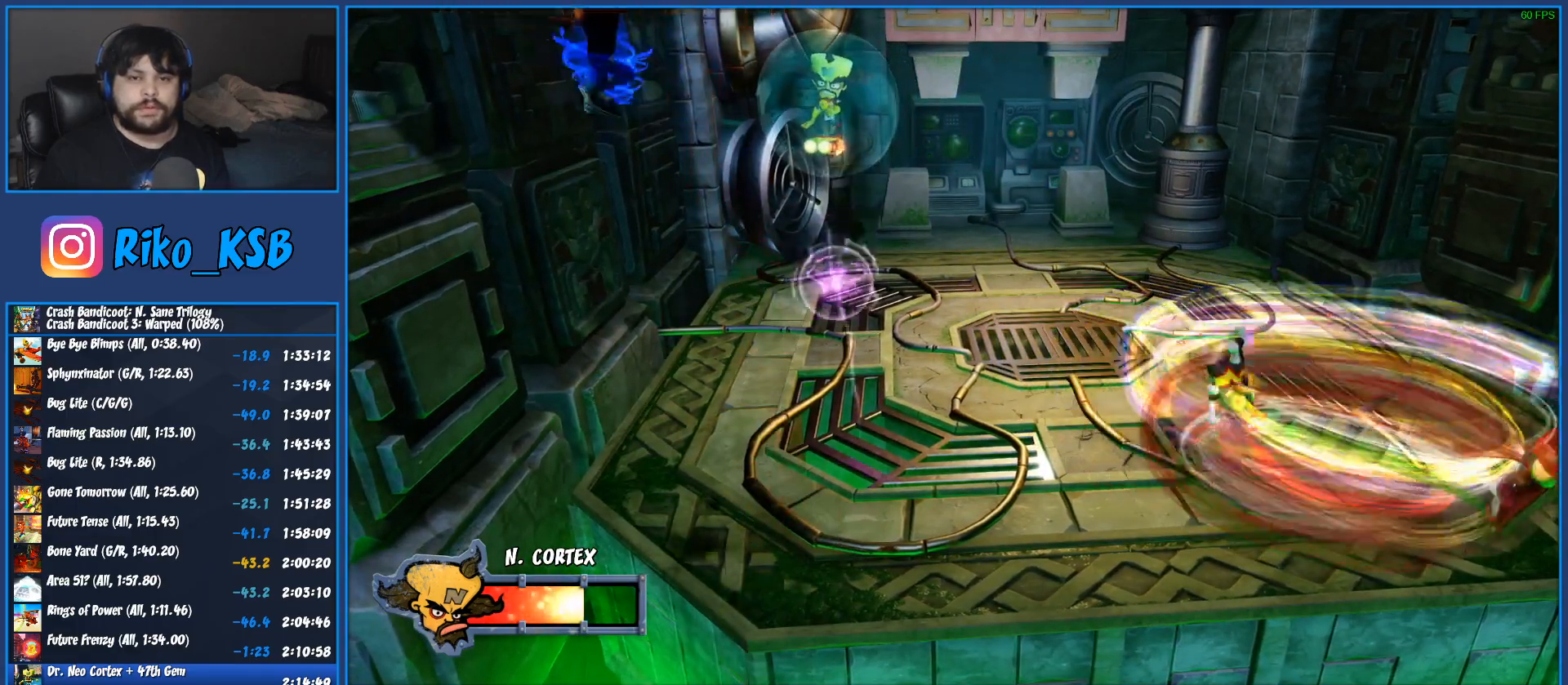
{"dt_ms": 500, "buttons": [], "left_stick": "left", "button_events": []}
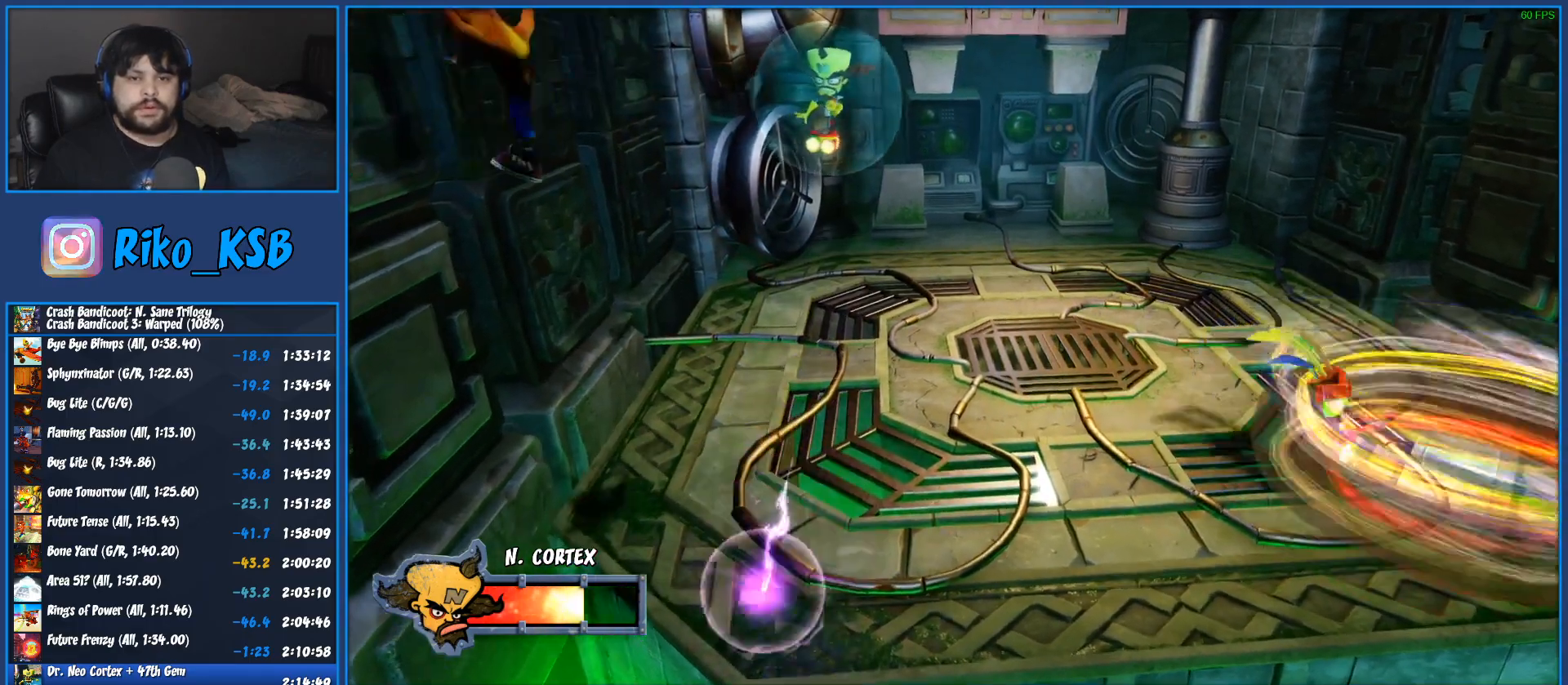
{"dt_ms": 500, "buttons": [], "left_stick": "down-right", "button_events": []}
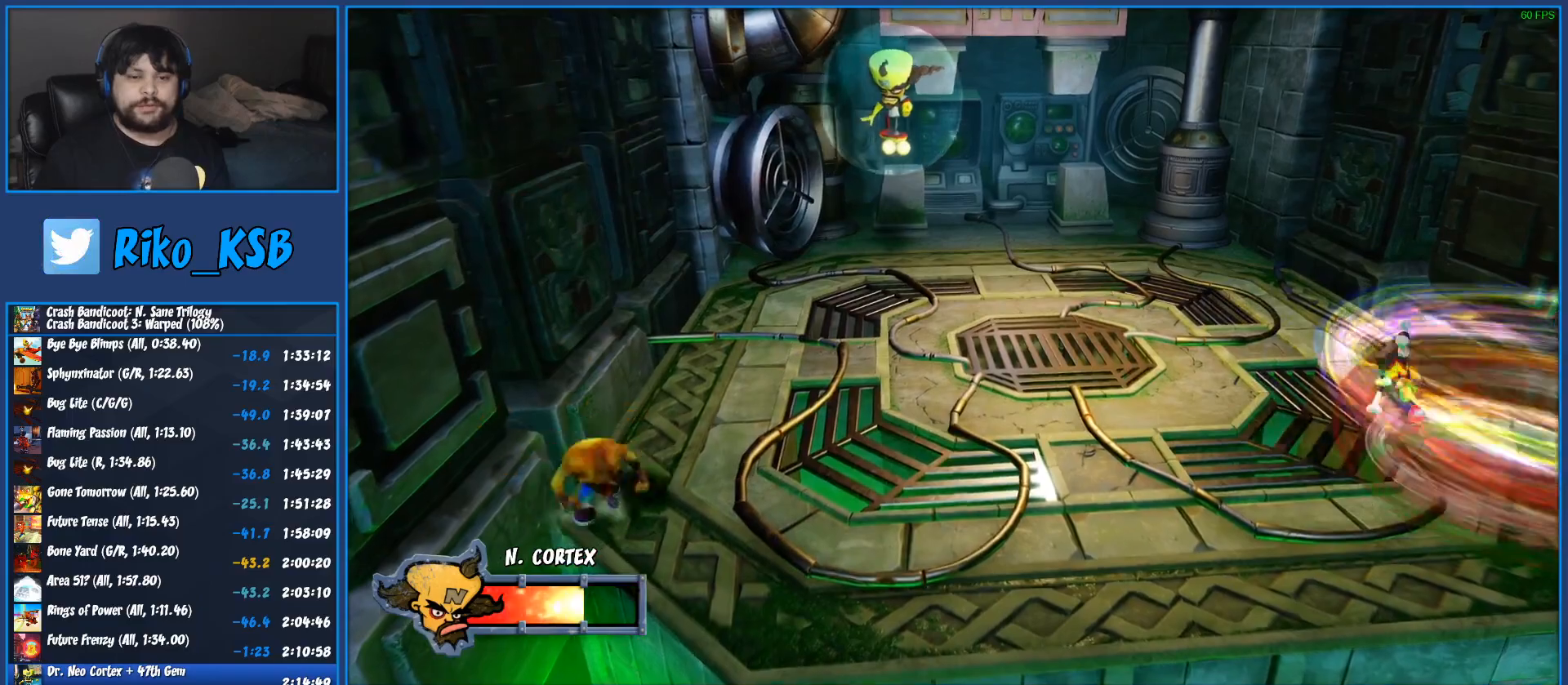
{"dt_ms": 500, "buttons": [], "left_stick": "down", "button_events": [[17, "R1", "down"], [67, "SQUARE", "down"], [133, "CROSS", "down"], [150, "R1", "up"], [200, "SQUARE", "up"], [217, "CROSS", "up"]]}
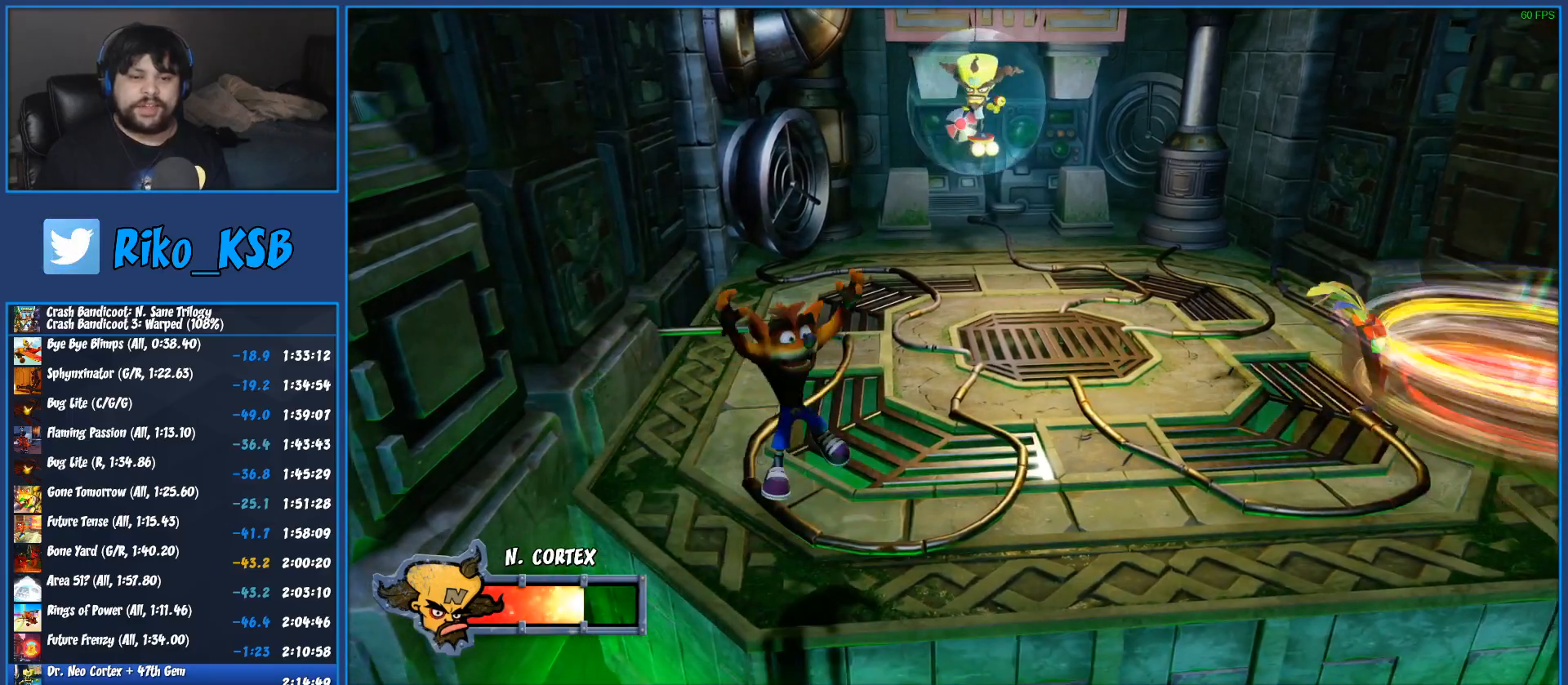
{"dt_ms": 500, "buttons": [], "left_stick": "down", "button_events": [[267, "R1", "down"], [350, "SQUARE", "down"], [417, "CROSS", "down"], [417, "R1", "up"], [467, "SQUARE", "up"], [500, "CROSS", "up"]]}
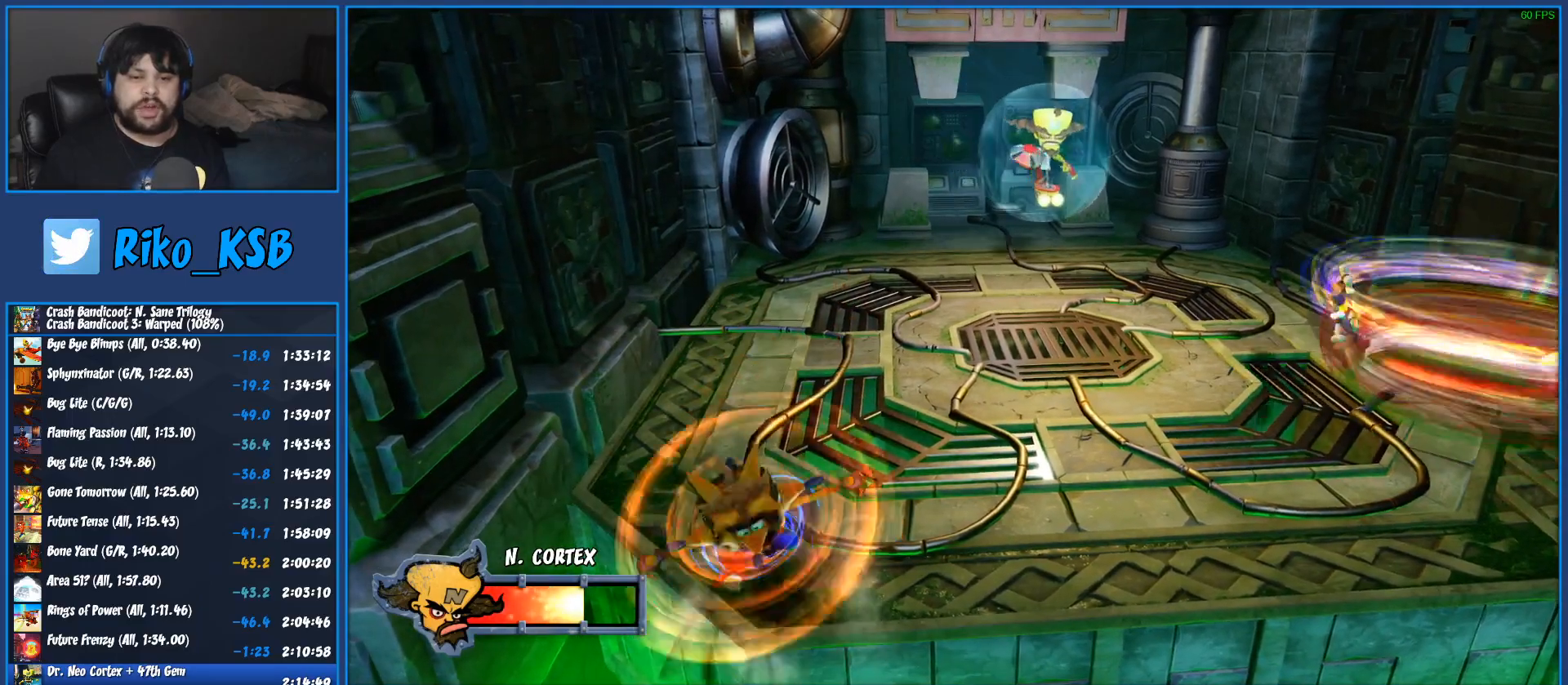
{"dt_ms": 500, "buttons": ["R1"], "left_stick": "down", "button_events": [[500, "R1", "down"]]}